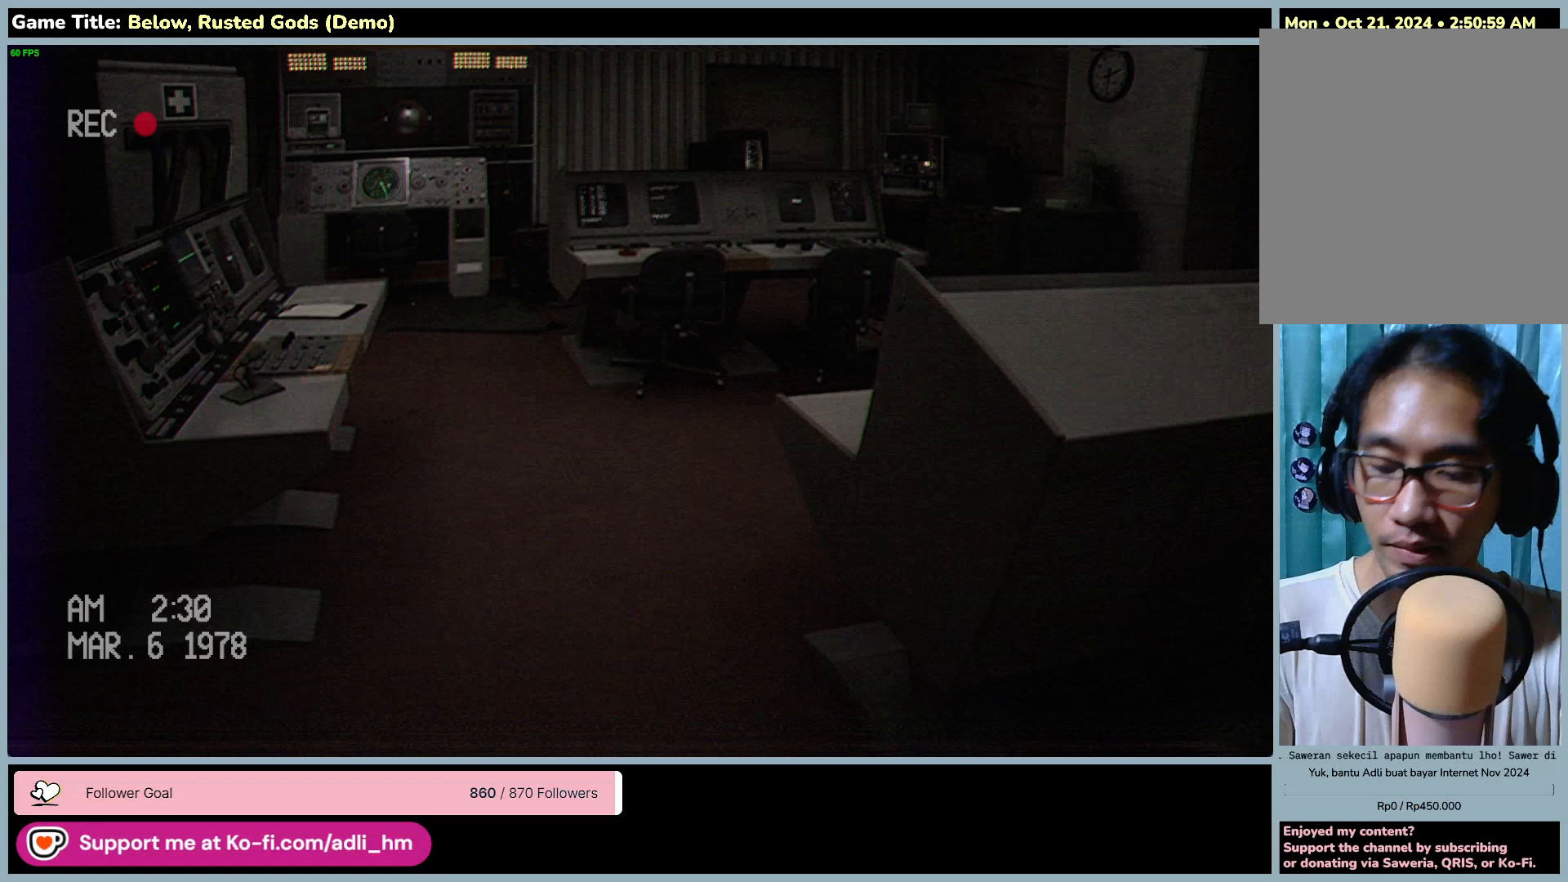
Gameplay with keyboard and mouse; each line is a JSON object with the keys and mouse buttons held at the frame after it. "events" lists presses ("down") and releases ("up") of "0", "1", "2", "3", "4", "5", "6", "7", "8", "9", "a", "alt", "b", "c", "caps_lock", "ctrl", "d", "down", "e", "escape", "f", "f1", "f2", "f3", "f4", "f5", "f6", "f7", "f8", "g", "h", "i", "j", "k", "l", "left", "m", "n", "o", "p", "q", "r", "return", "right", "s", "shift", "space", "t", "tab", "tilde", "u", "up", "v", "w", "x", "y", "z", "mouse_left", "mouse_wheel" and "mouse_right" between this image and that frame as [ms after this image, input, new state], when the widget could be followed in between. "mouse_left", "mouse_wheel", "mouse_right" = the "left", "wheel", "right" buttons of the "mouse" list. No other keys are recorded. "wheel" means that the mouse wheel is clicked or scrolled. Mouse movement is not recorded.
{"keys": ["d", "w"], "mouse": [], "events": [[267, "w", "down"], [500, "d", "down"]]}
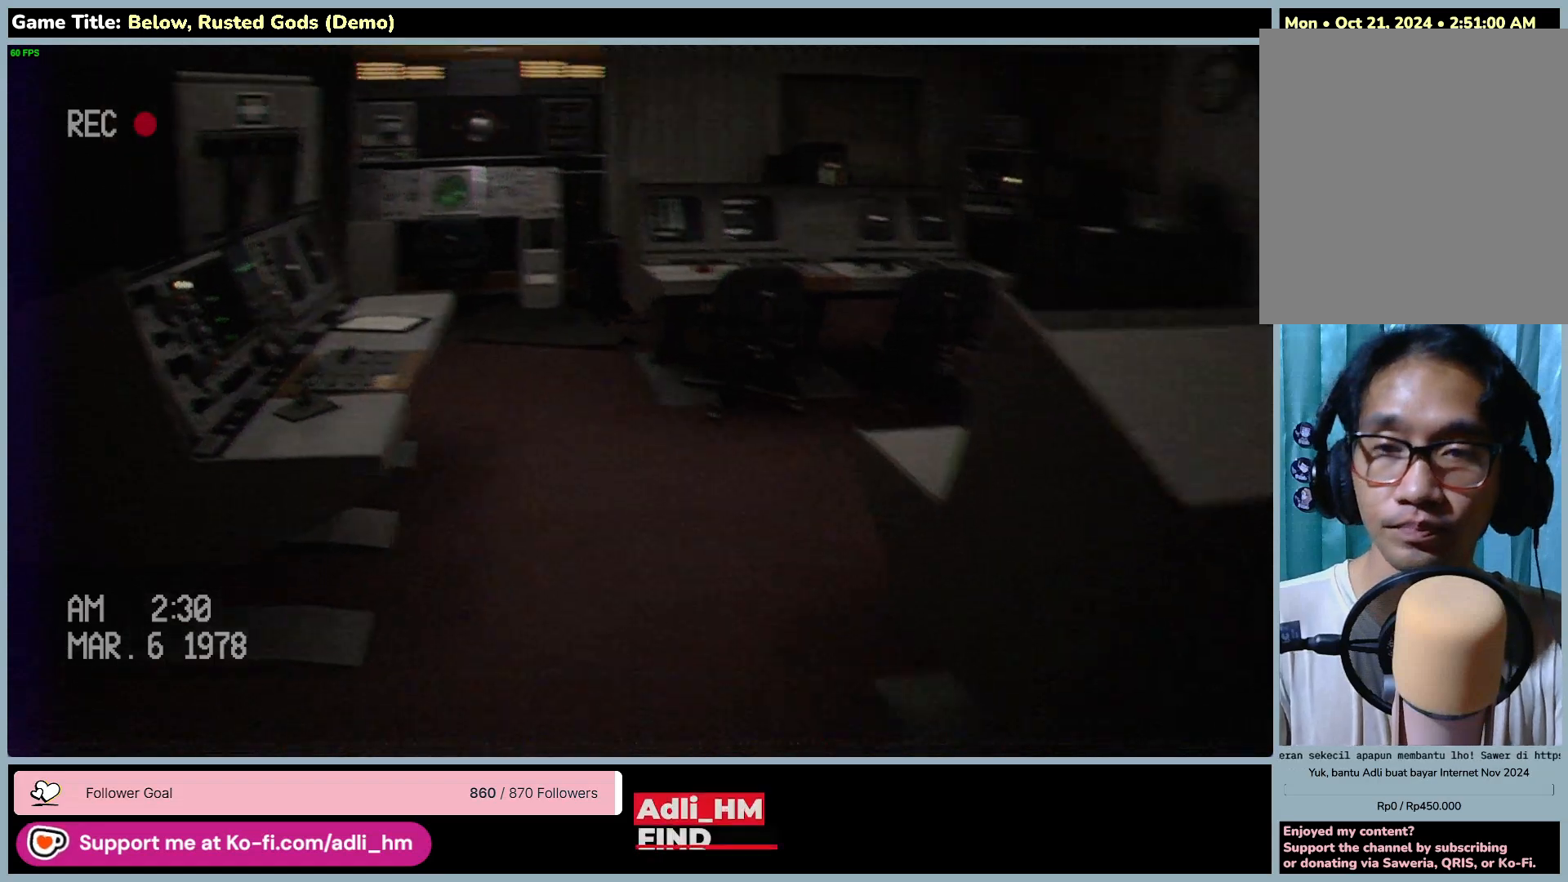
{"keys": ["d", "w"], "mouse": [], "events": []}
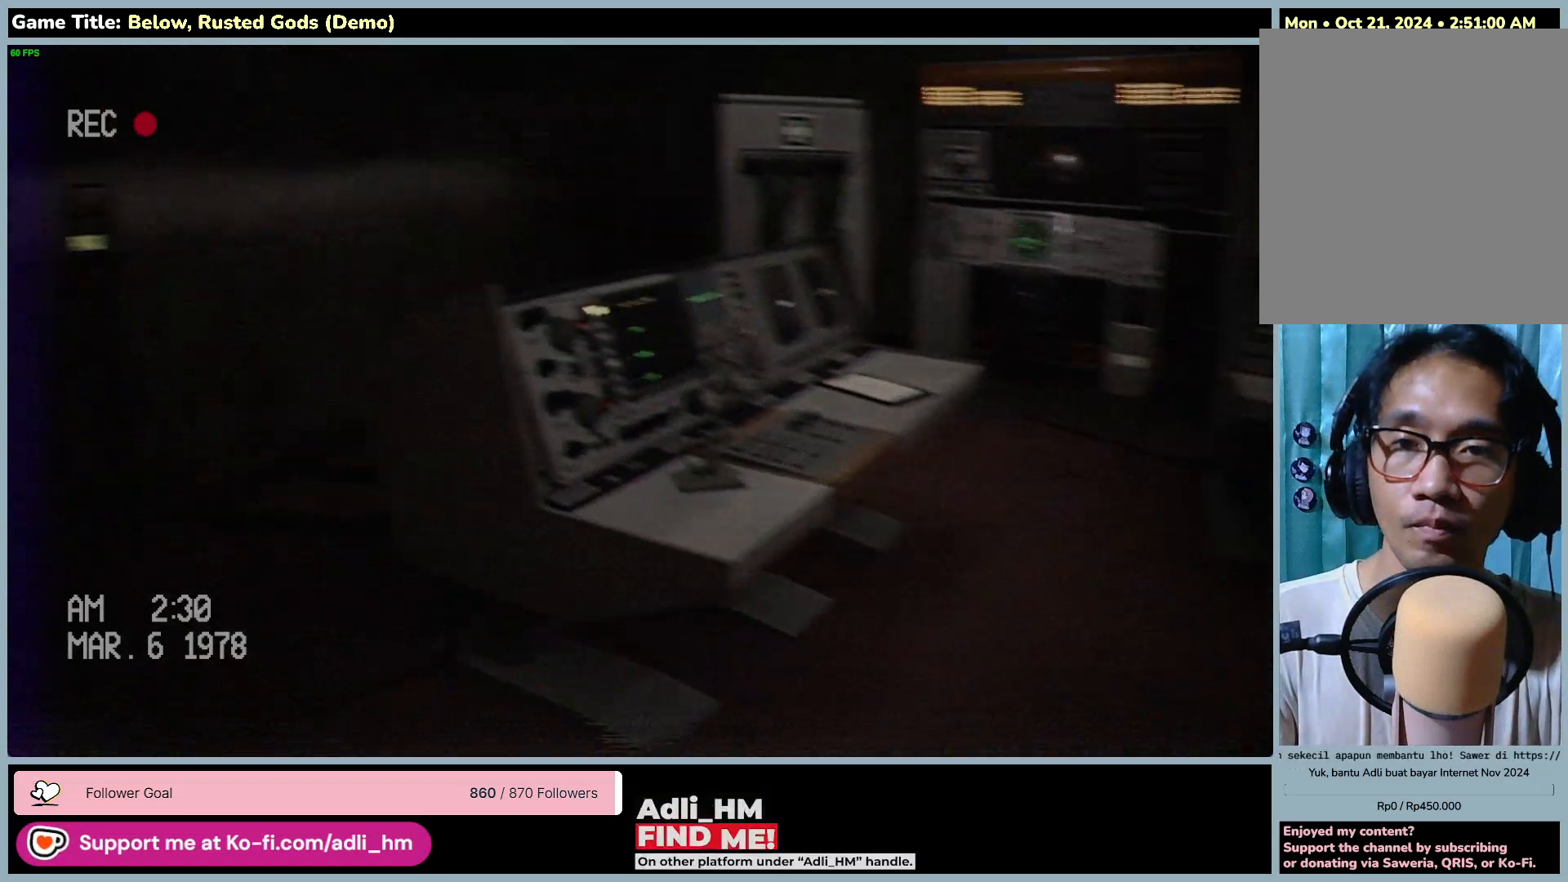
{"keys": ["d", "w"], "mouse": [], "events": []}
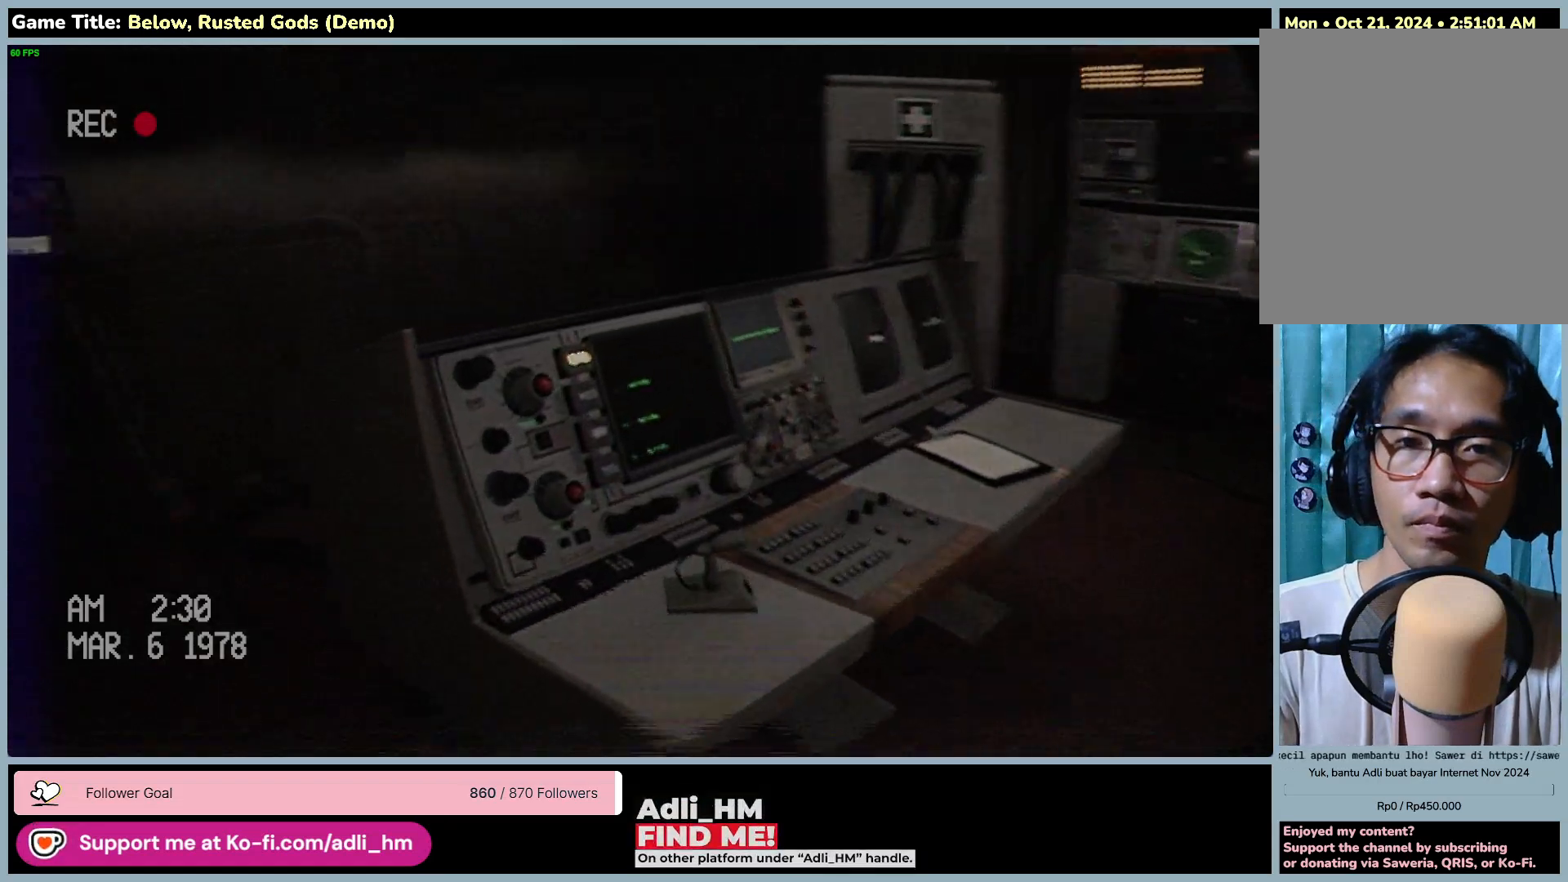
{"keys": ["d", "w"], "mouse": [], "events": []}
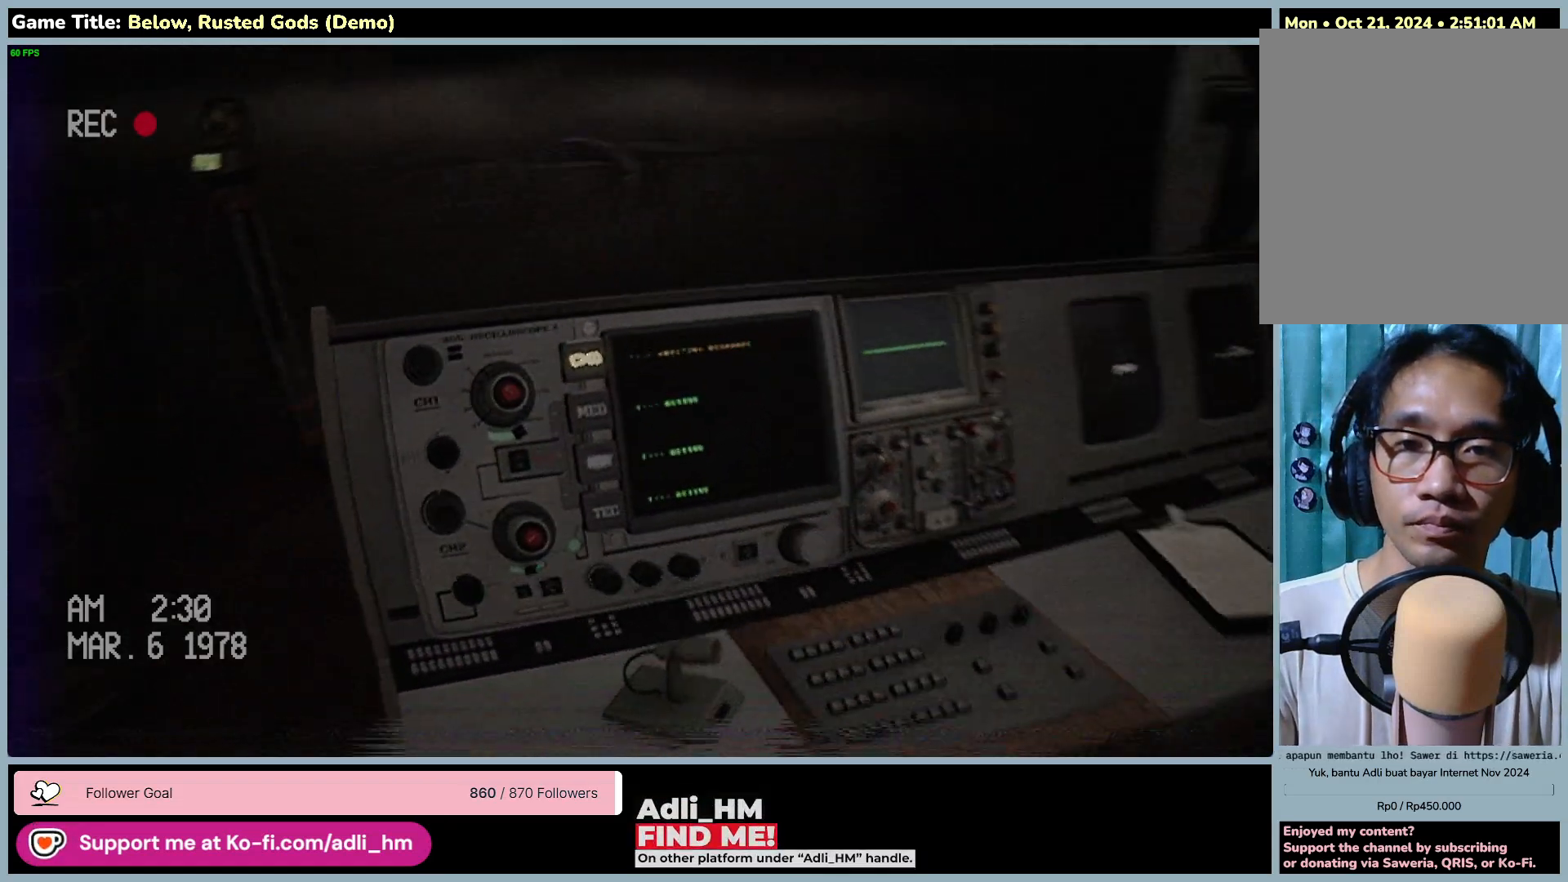
{"keys": ["w"], "mouse": [], "events": [[317, "d", "up"]]}
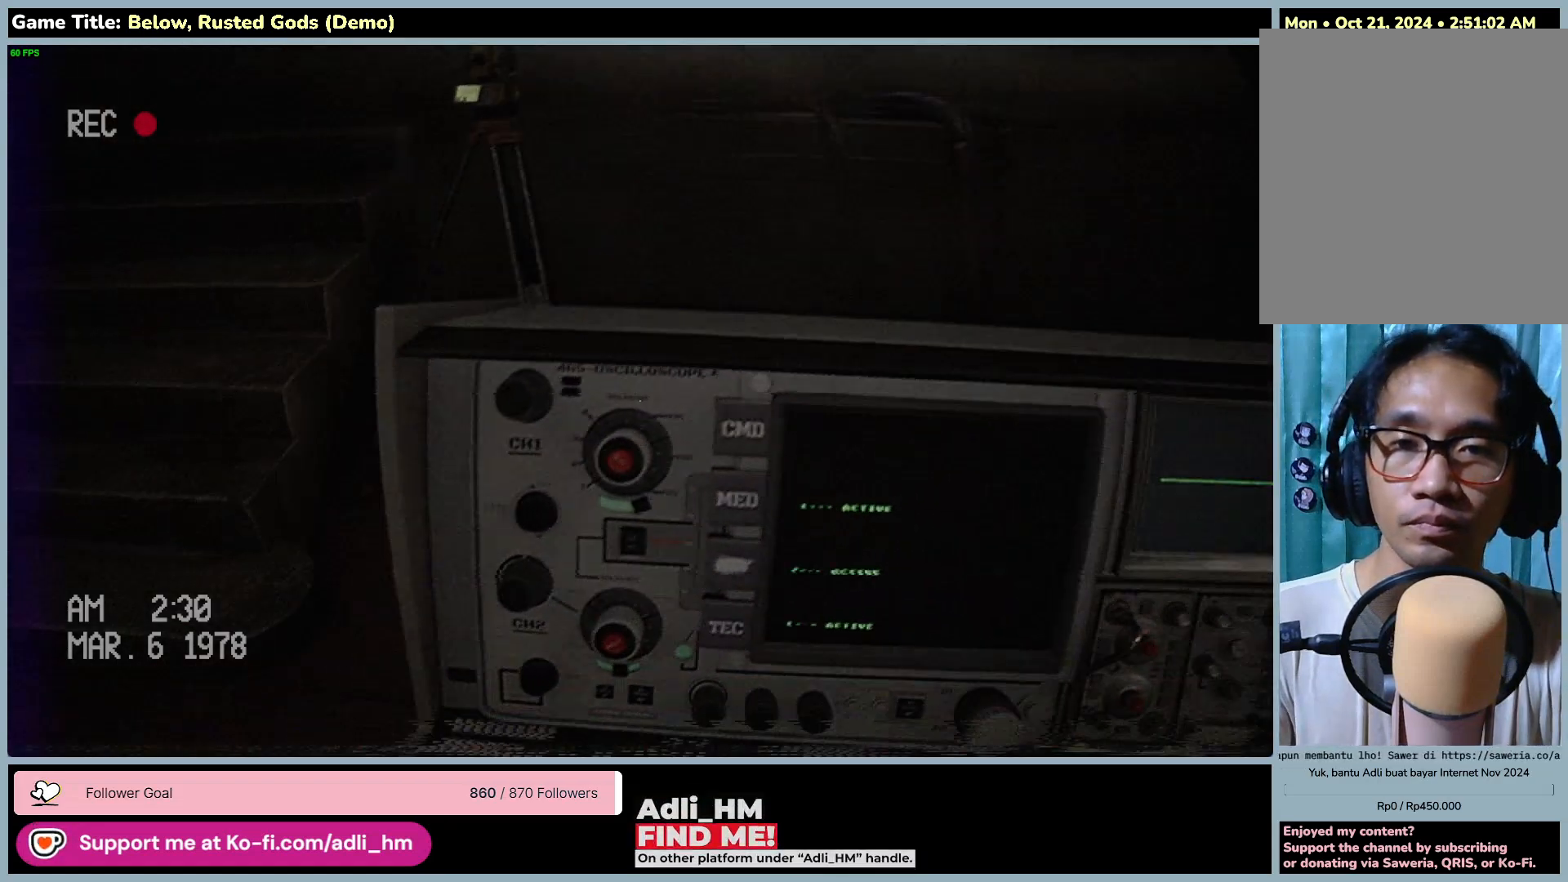
{"keys": [], "mouse": [], "events": [[83, "w", "up"]]}
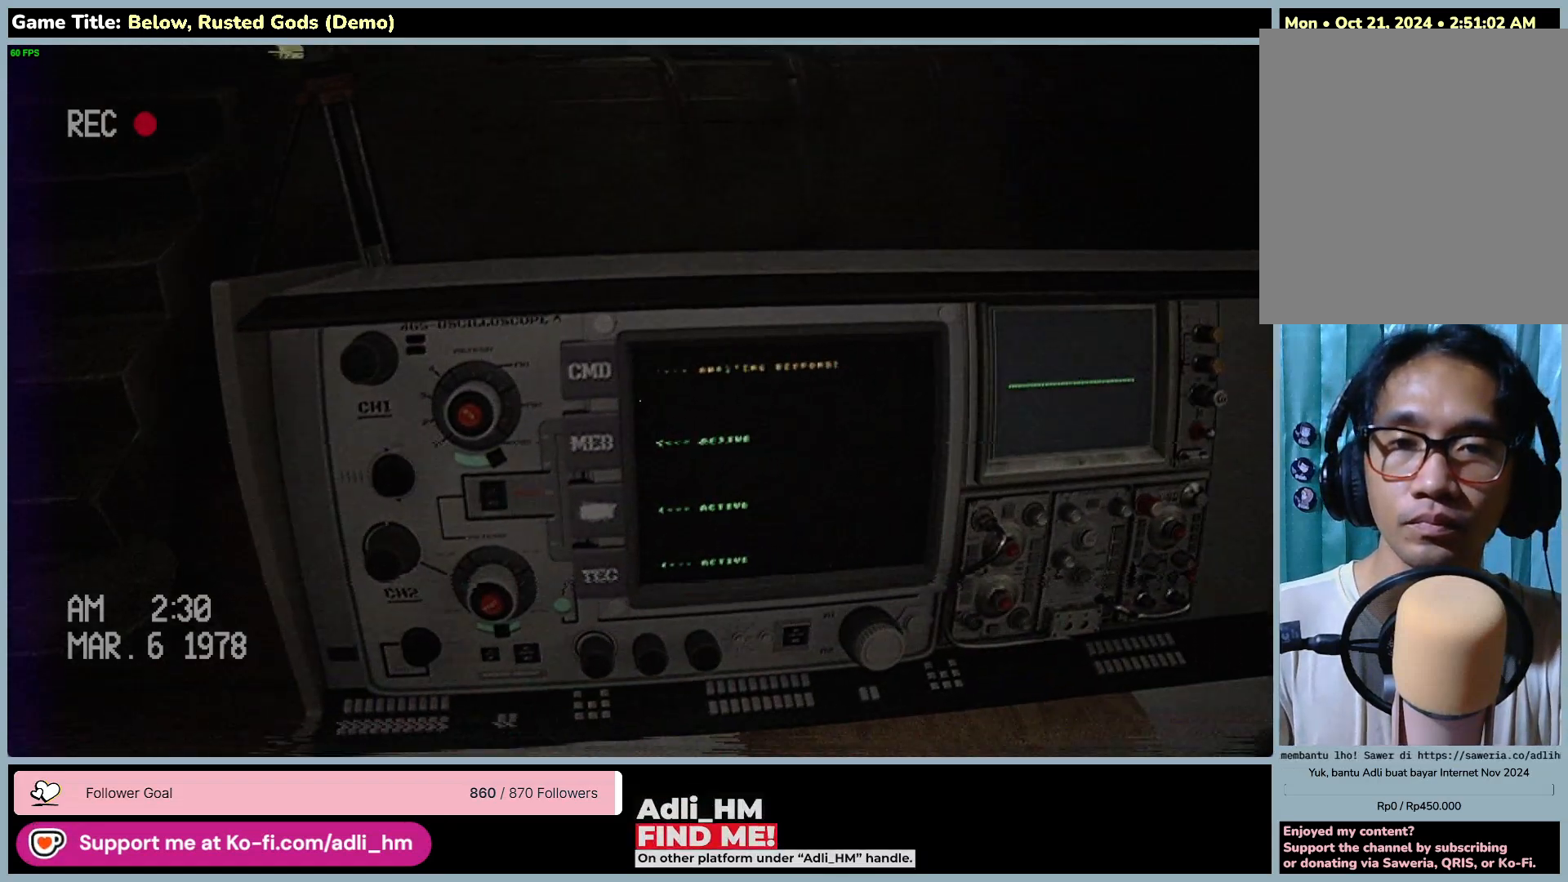
{"keys": [], "mouse": ["left"], "events": [[250, "mouse_left", "down"]]}
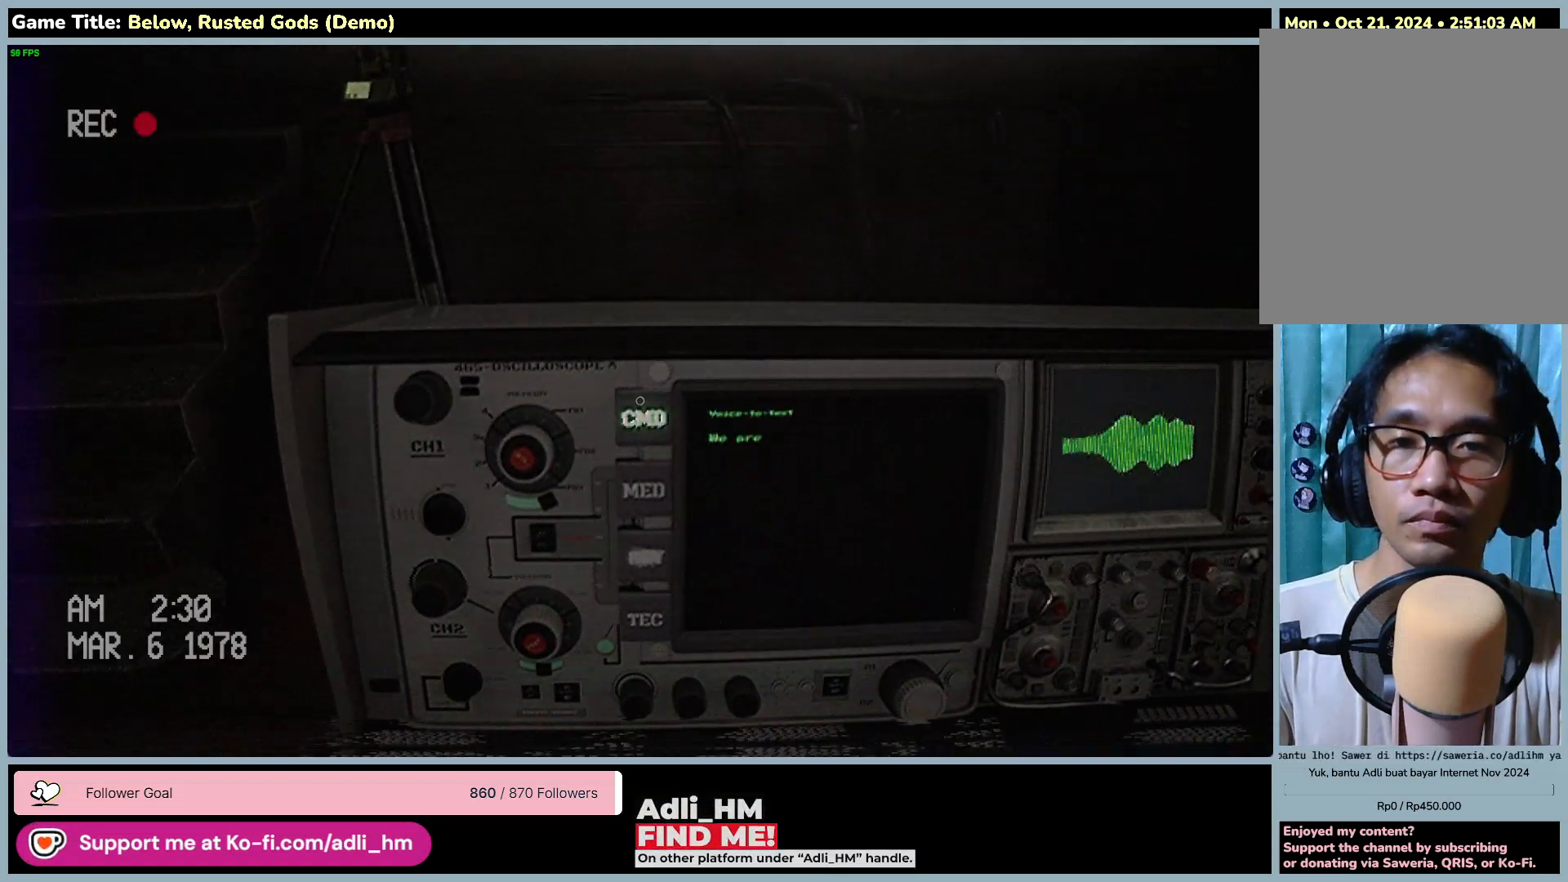
{"keys": [], "mouse": [], "events": [[100, "mouse_left", "up"]]}
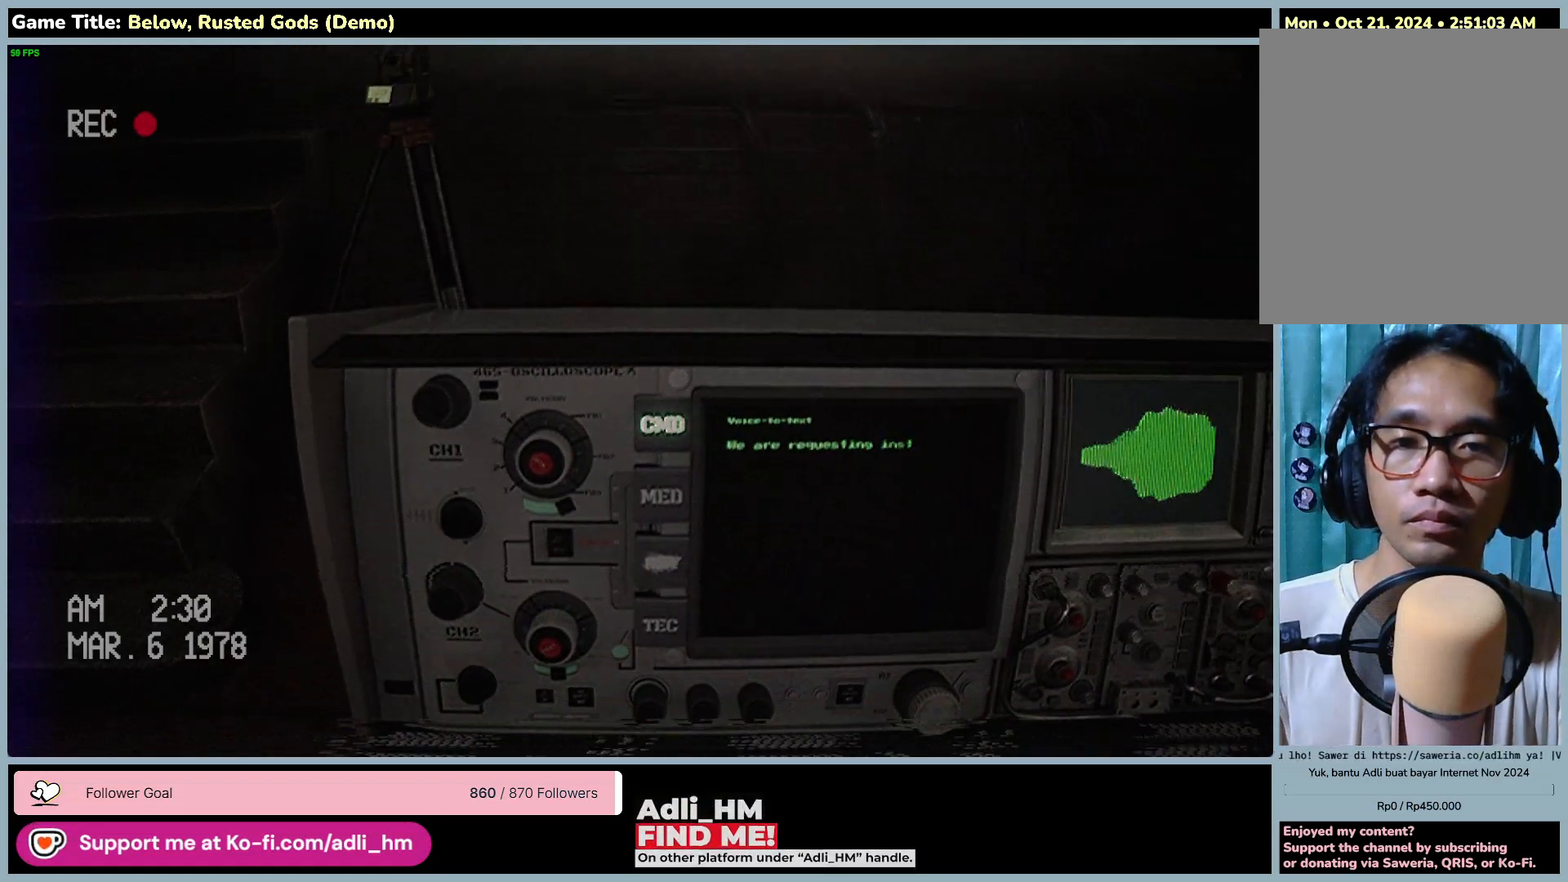
{"keys": [], "mouse": ["right"], "events": [[233, "mouse_right", "down"]]}
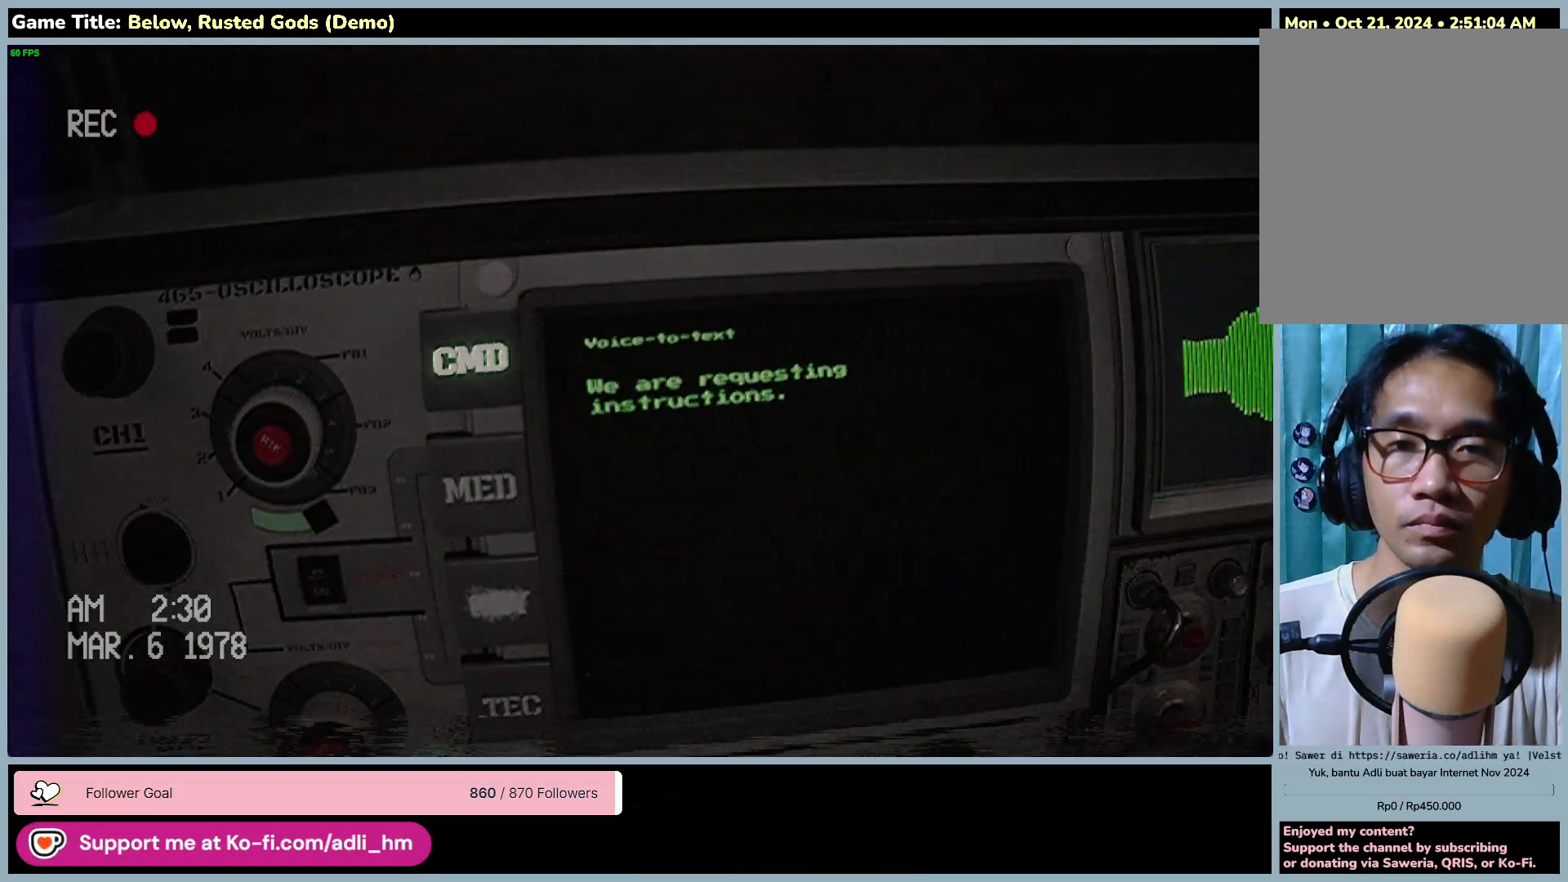
{"keys": [], "mouse": ["right"], "events": []}
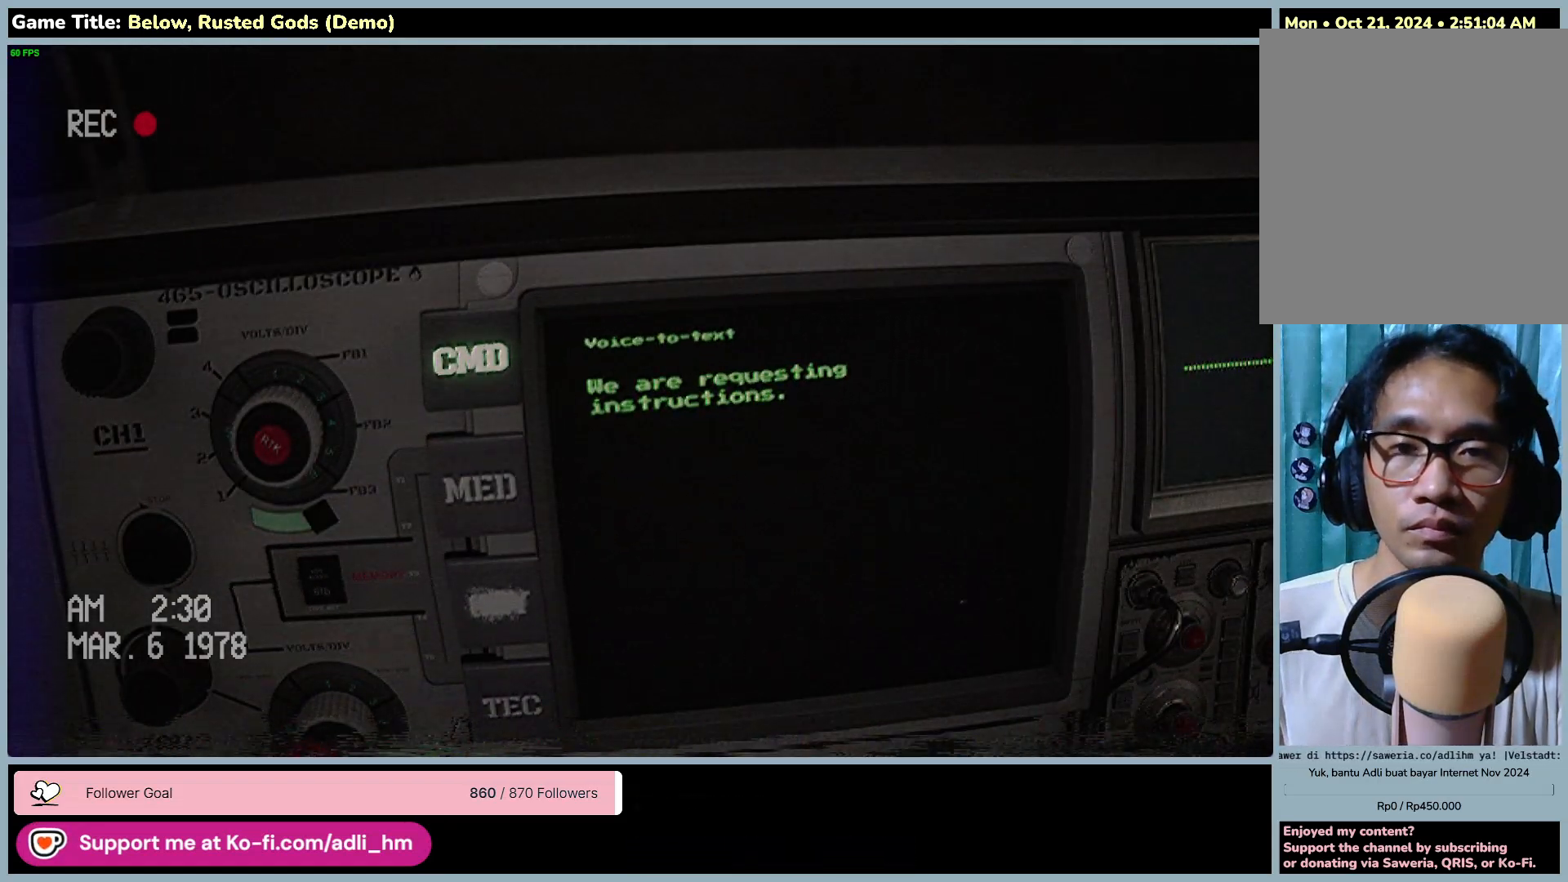
{"keys": [], "mouse": ["right"], "events": []}
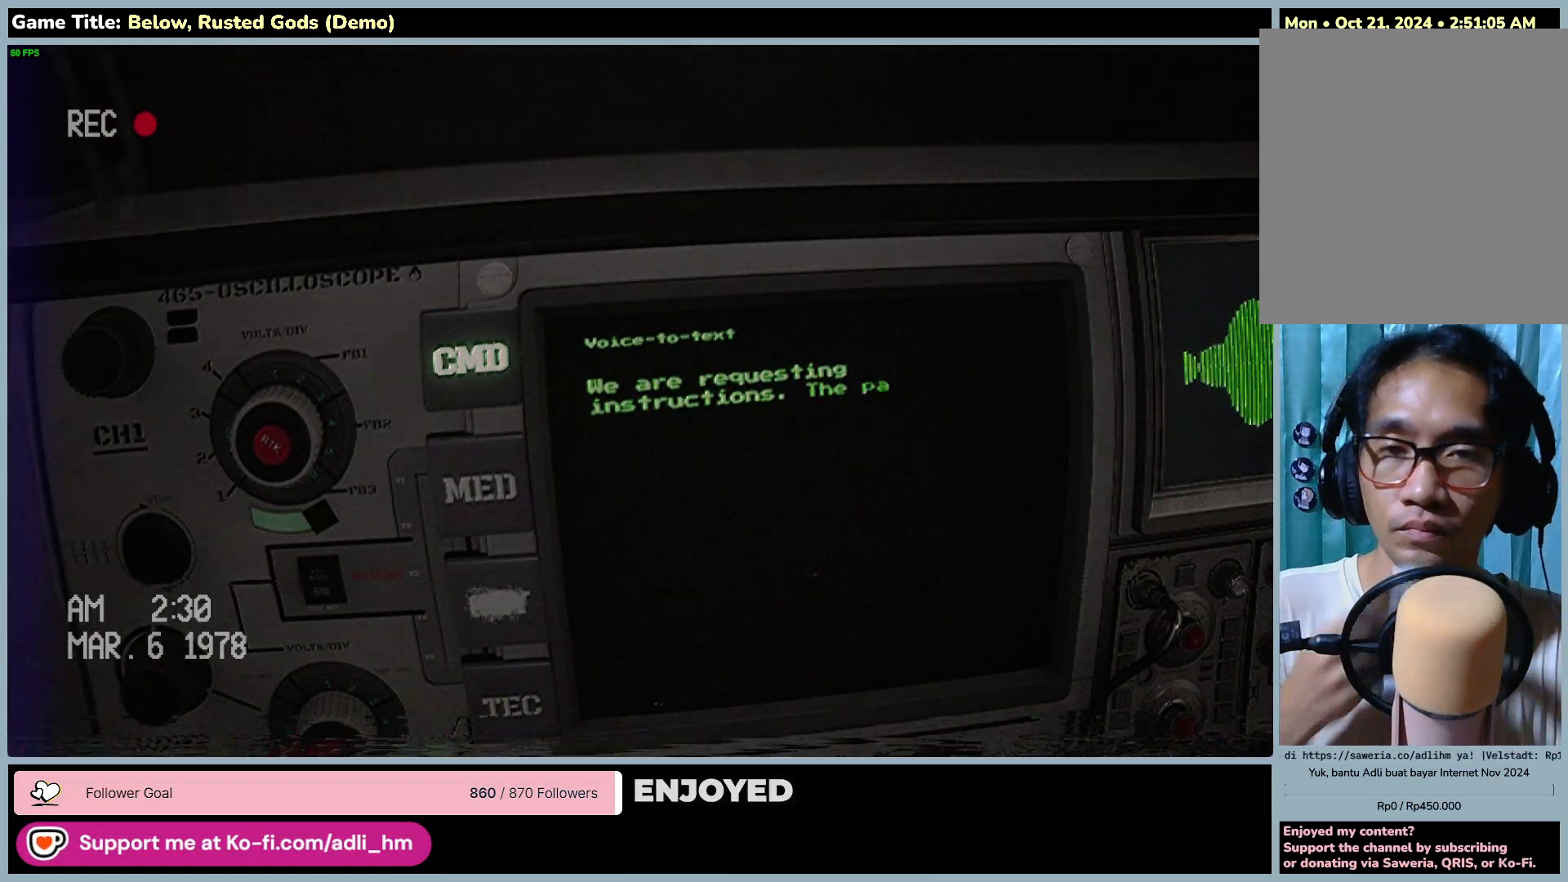
{"keys": [], "mouse": ["right"], "events": []}
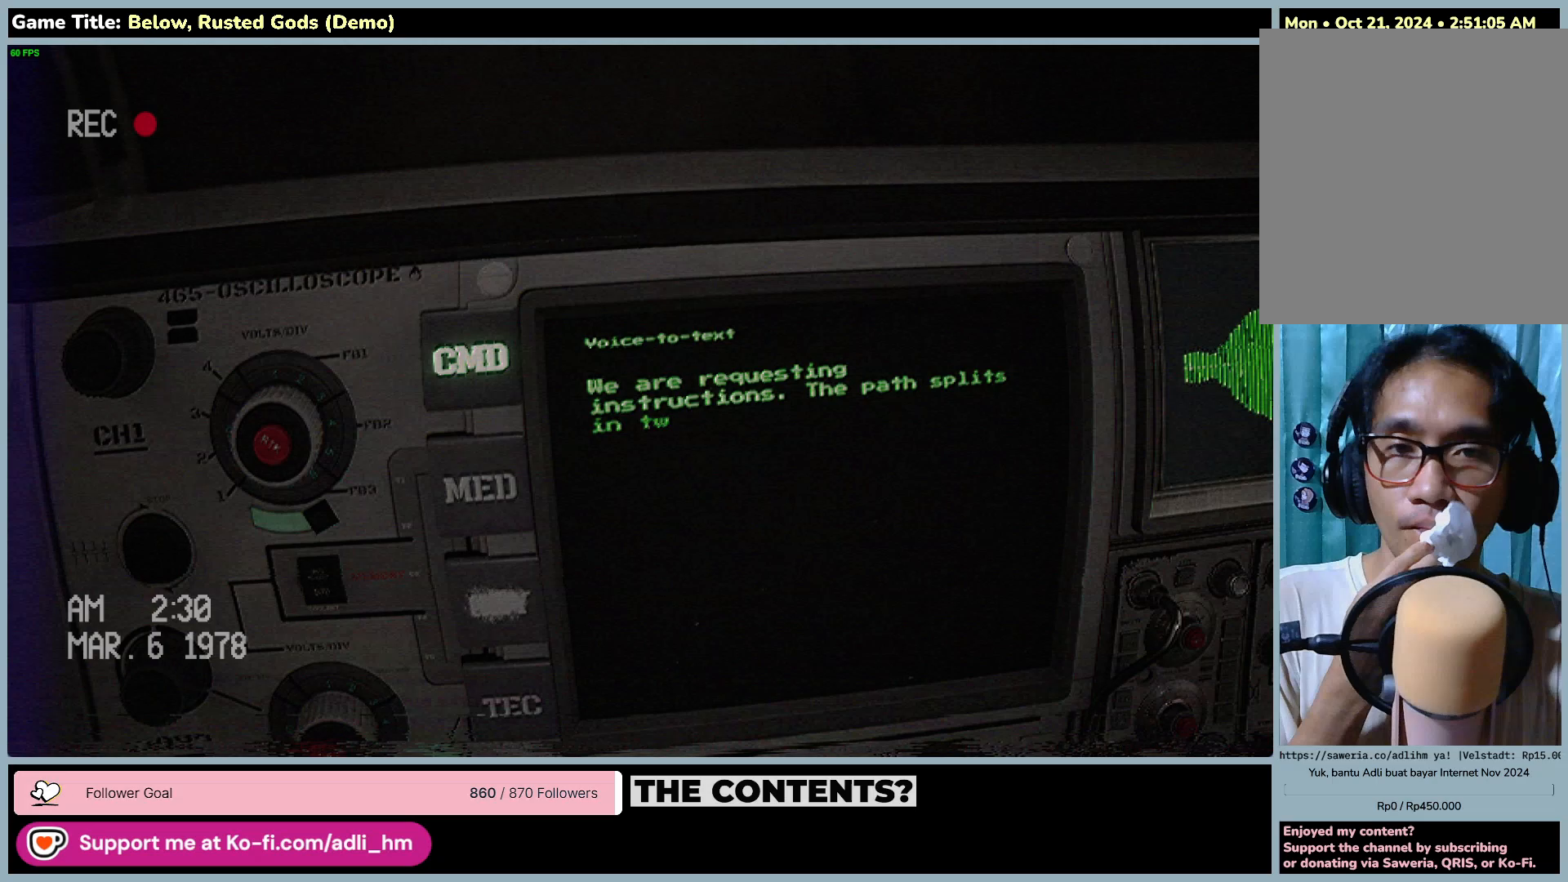
{"keys": [], "mouse": ["right"], "events": []}
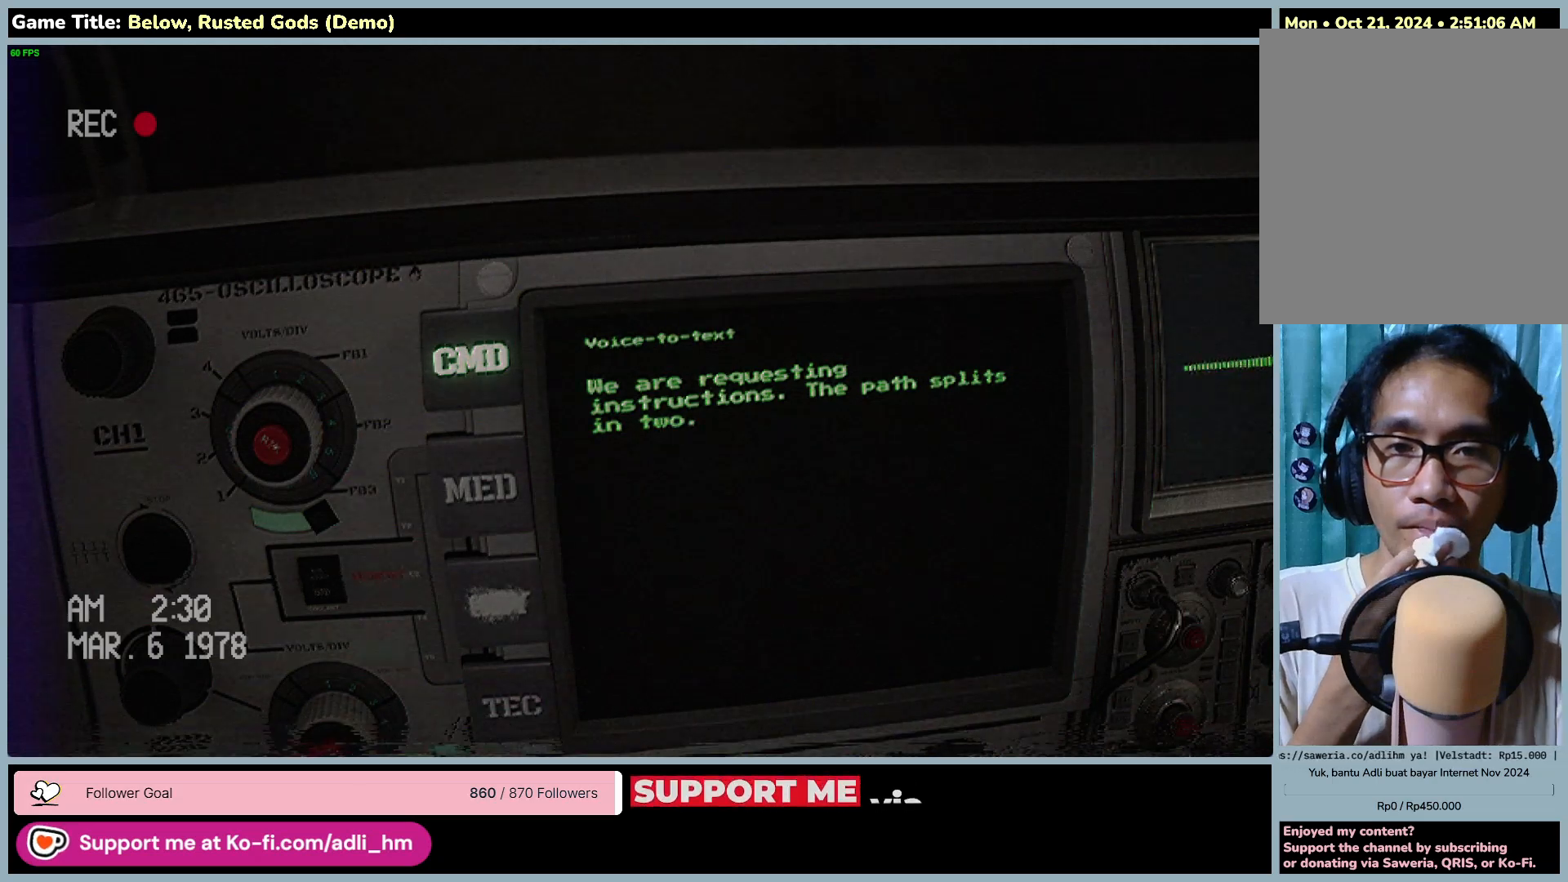
{"keys": [], "mouse": ["right"], "events": []}
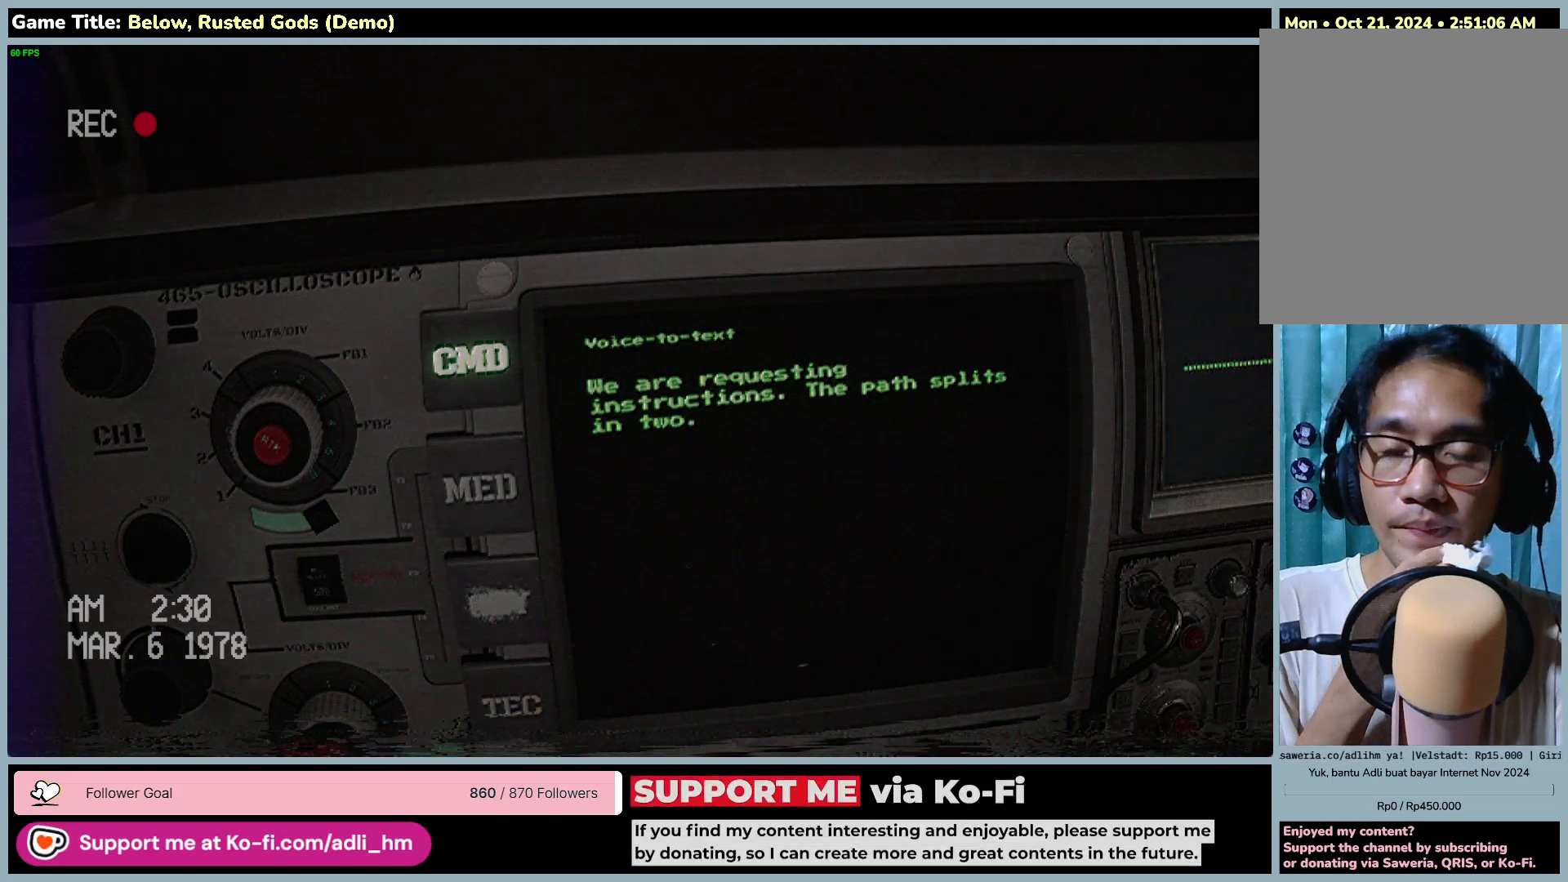
{"keys": [], "mouse": ["right"], "events": []}
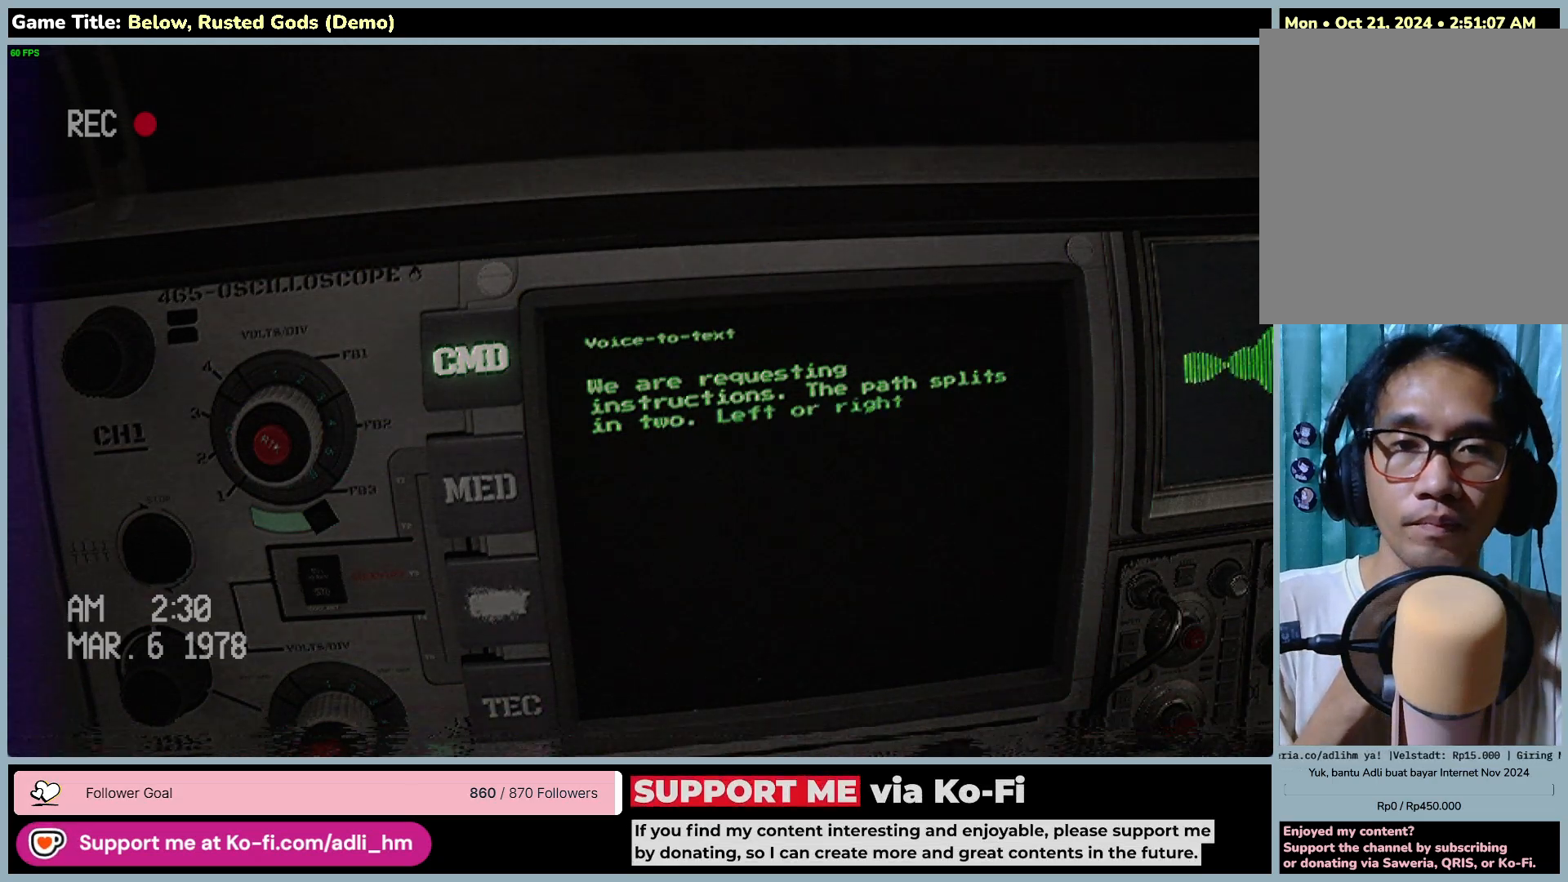
{"keys": [], "mouse": ["right"], "events": []}
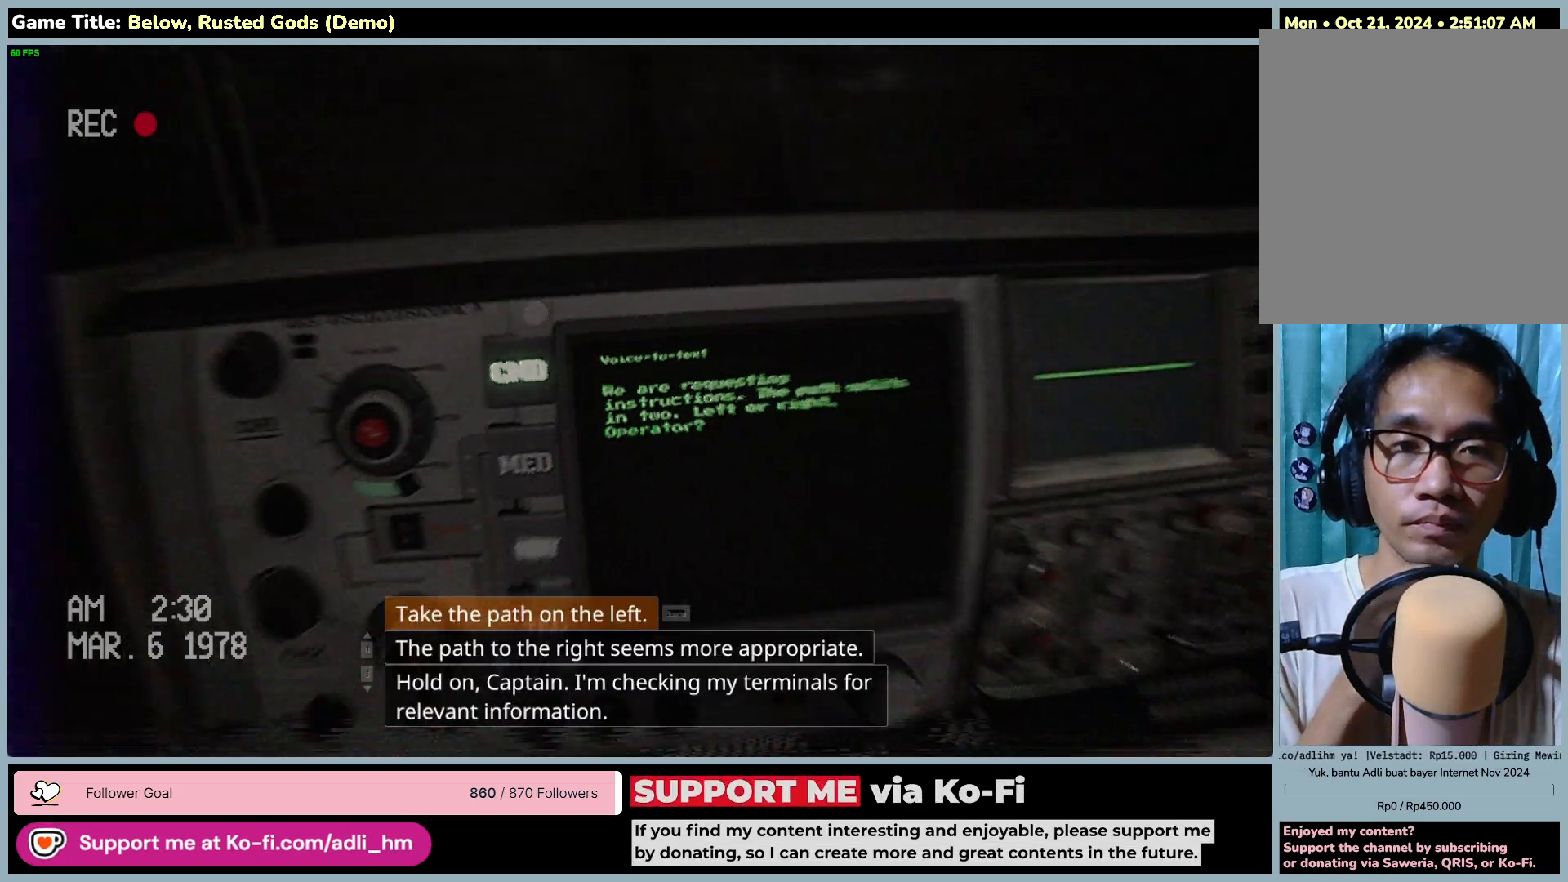
{"keys": [], "mouse": ["right"], "events": []}
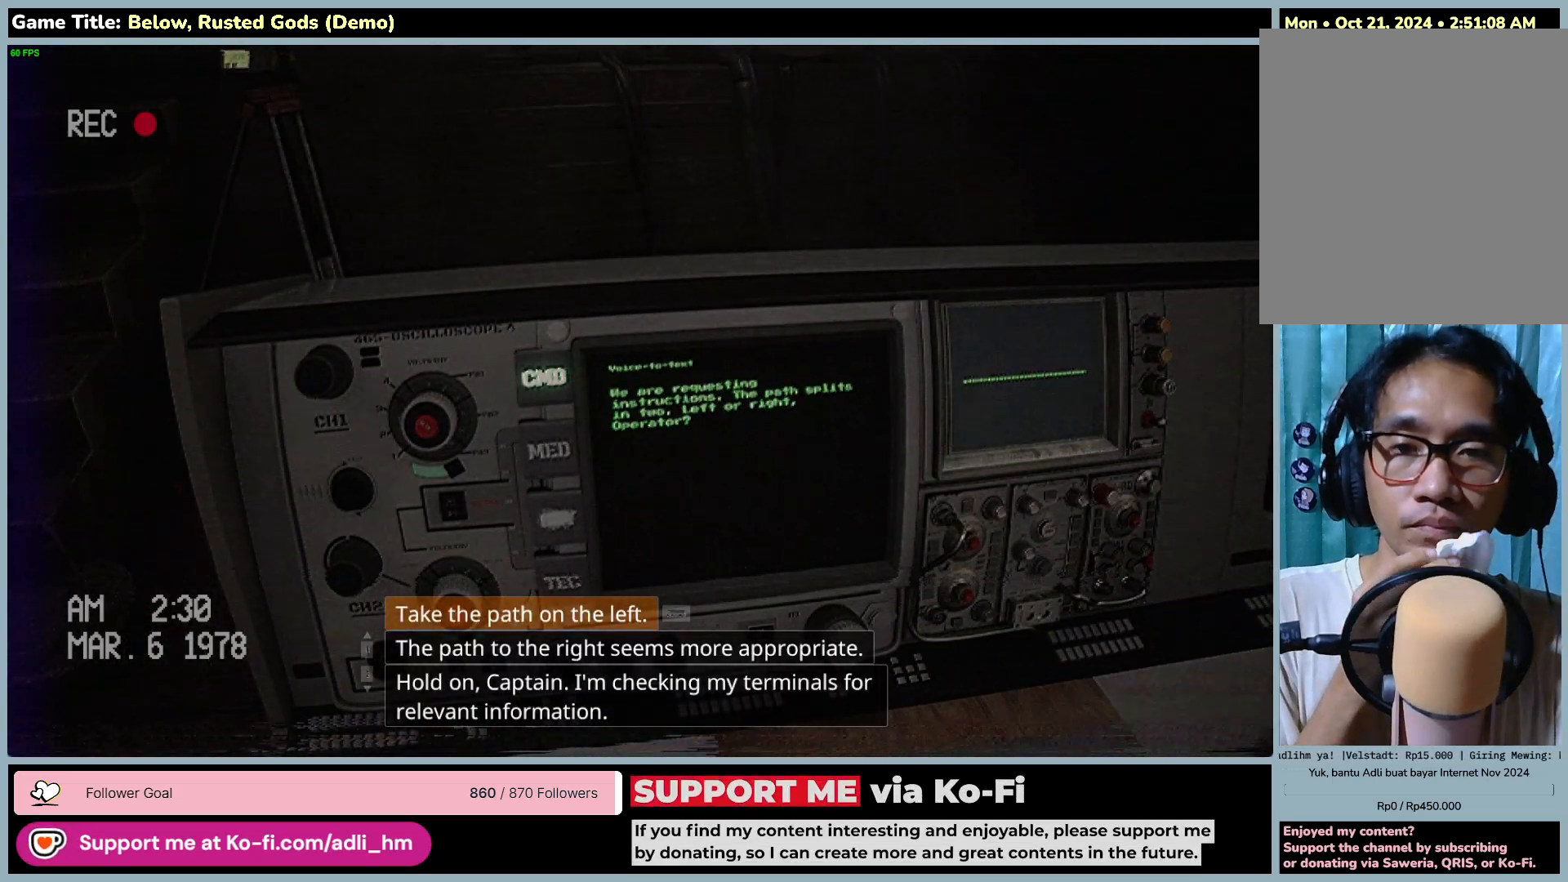
{"keys": [], "mouse": [], "events": [[133, "mouse_right", "up"]]}
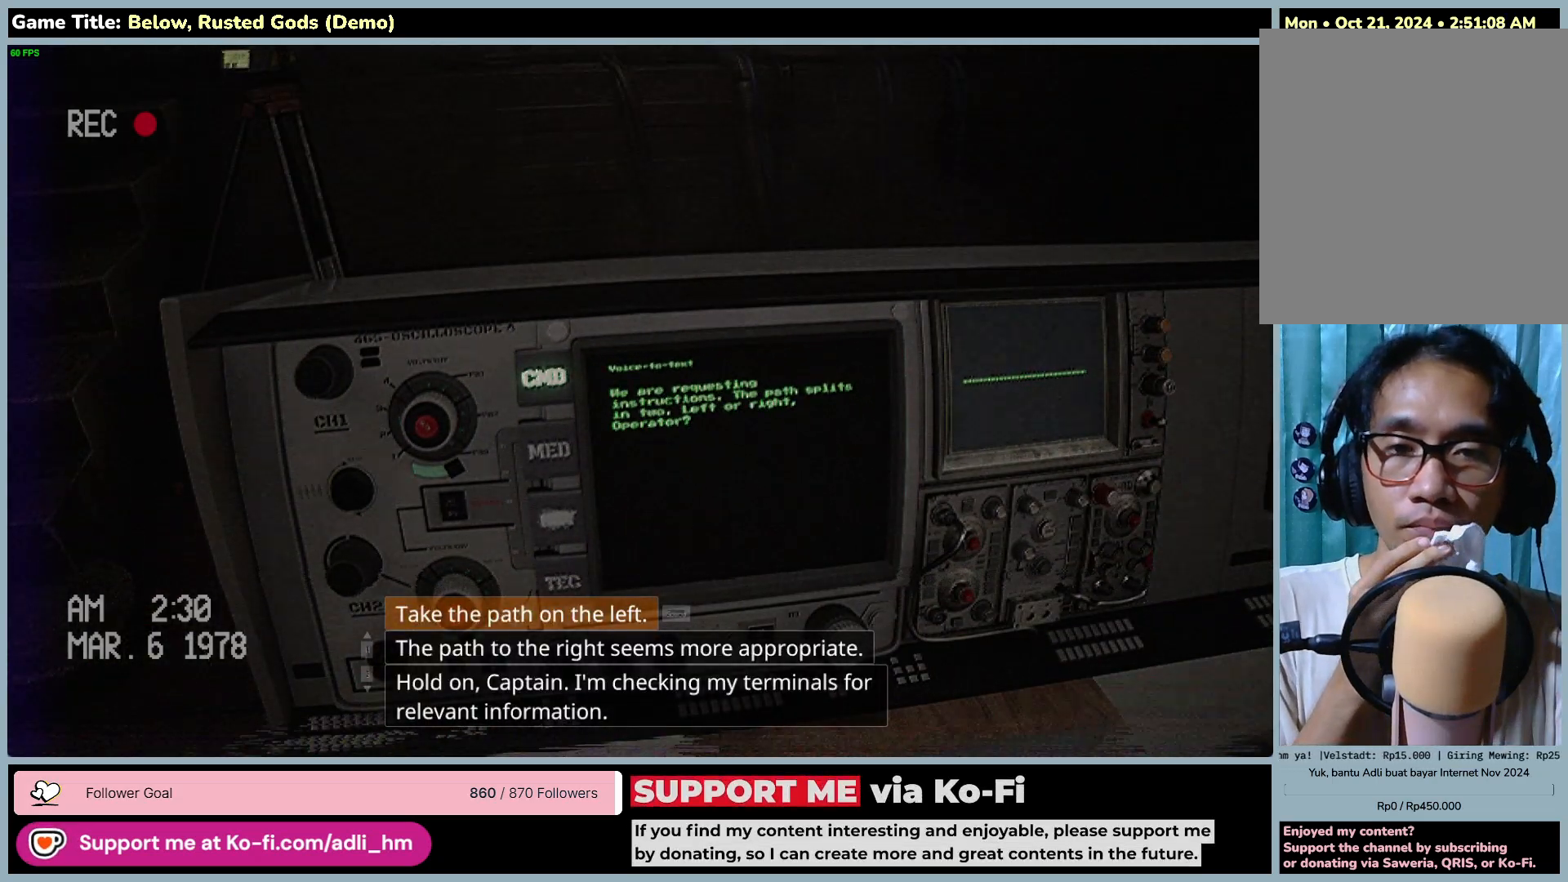
{"keys": [], "mouse": [], "events": []}
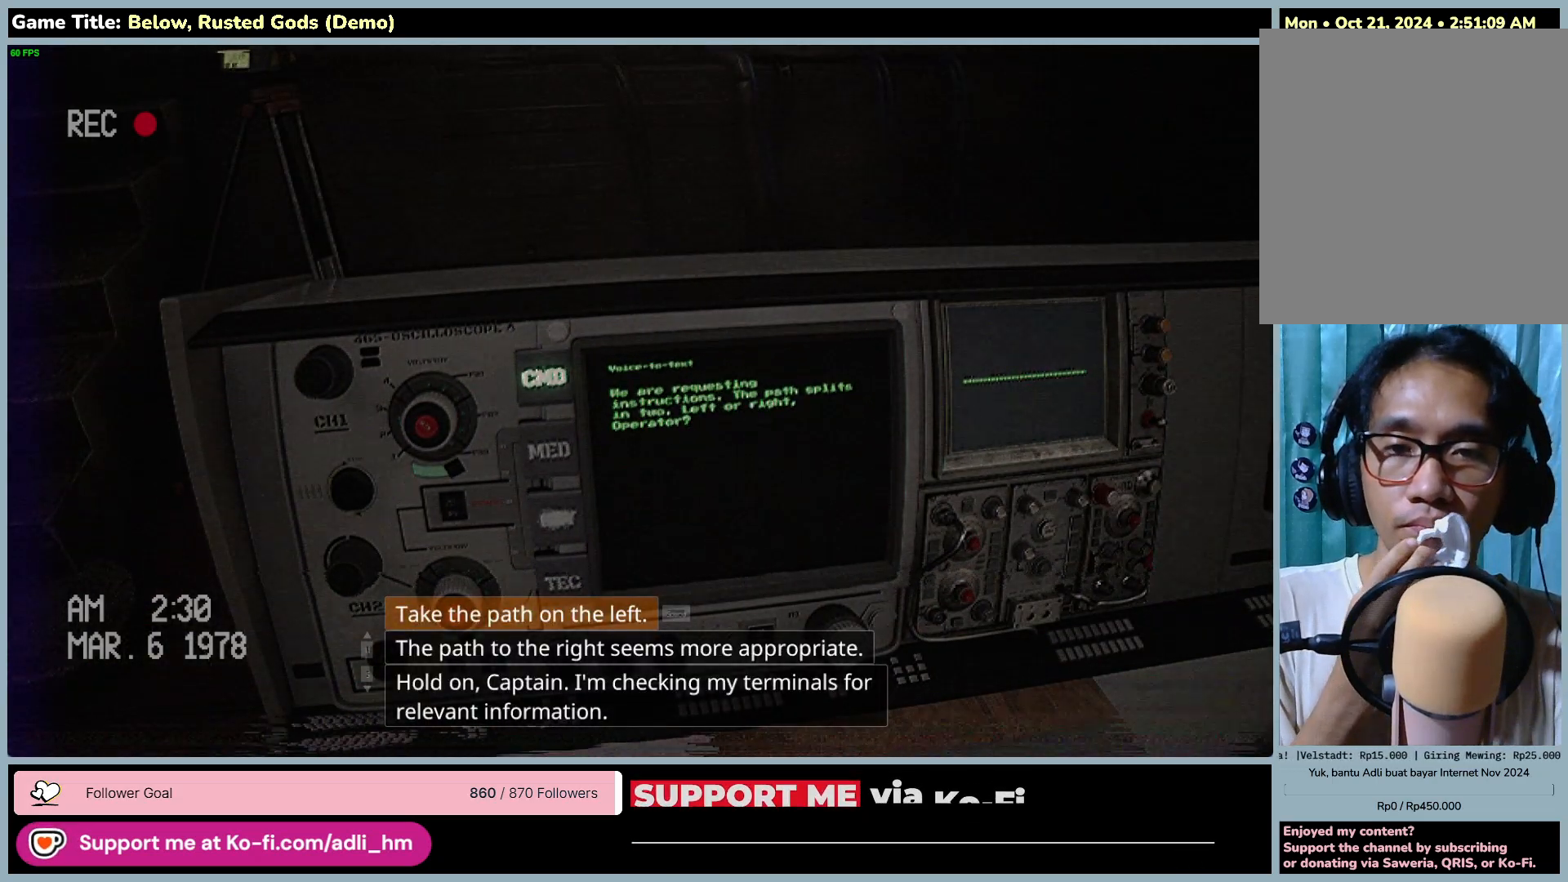
{"keys": [], "mouse": [], "events": []}
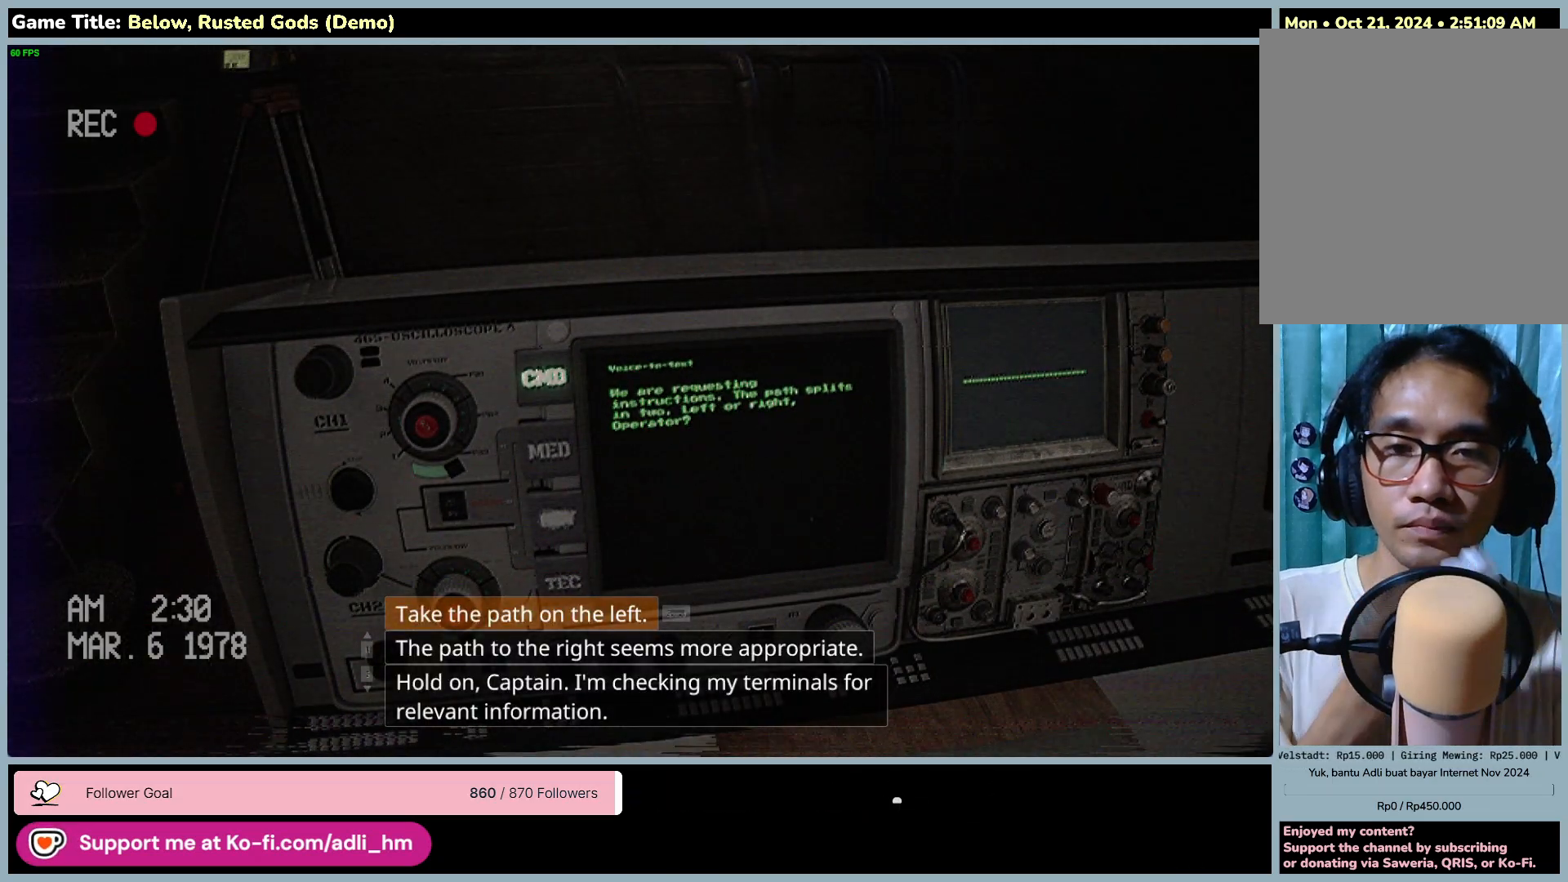
{"keys": [], "mouse": [], "events": []}
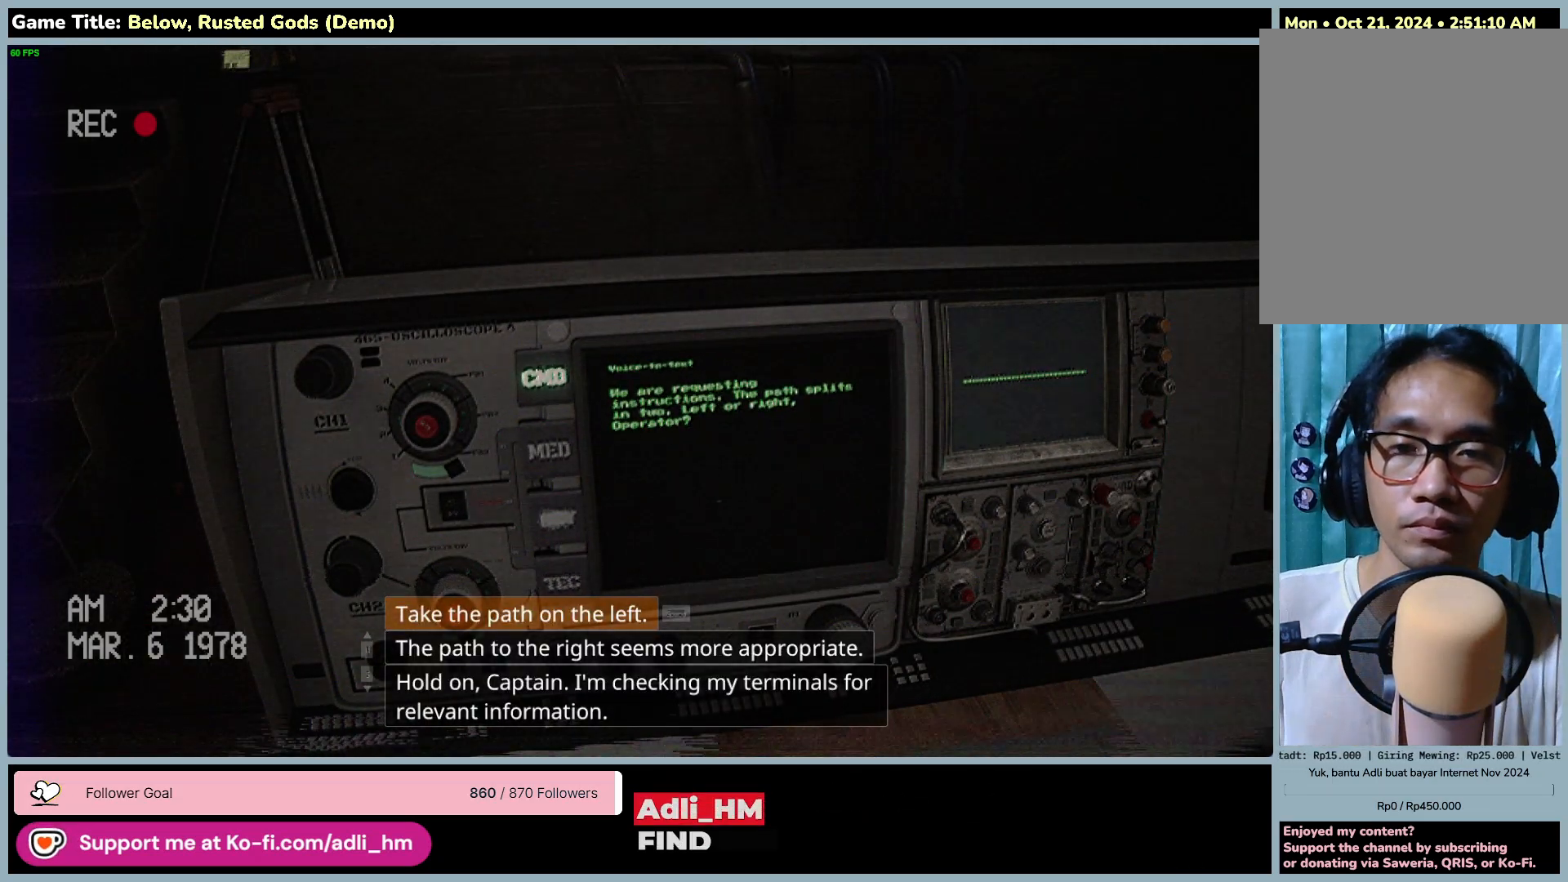
{"keys": [], "mouse": [], "events": []}
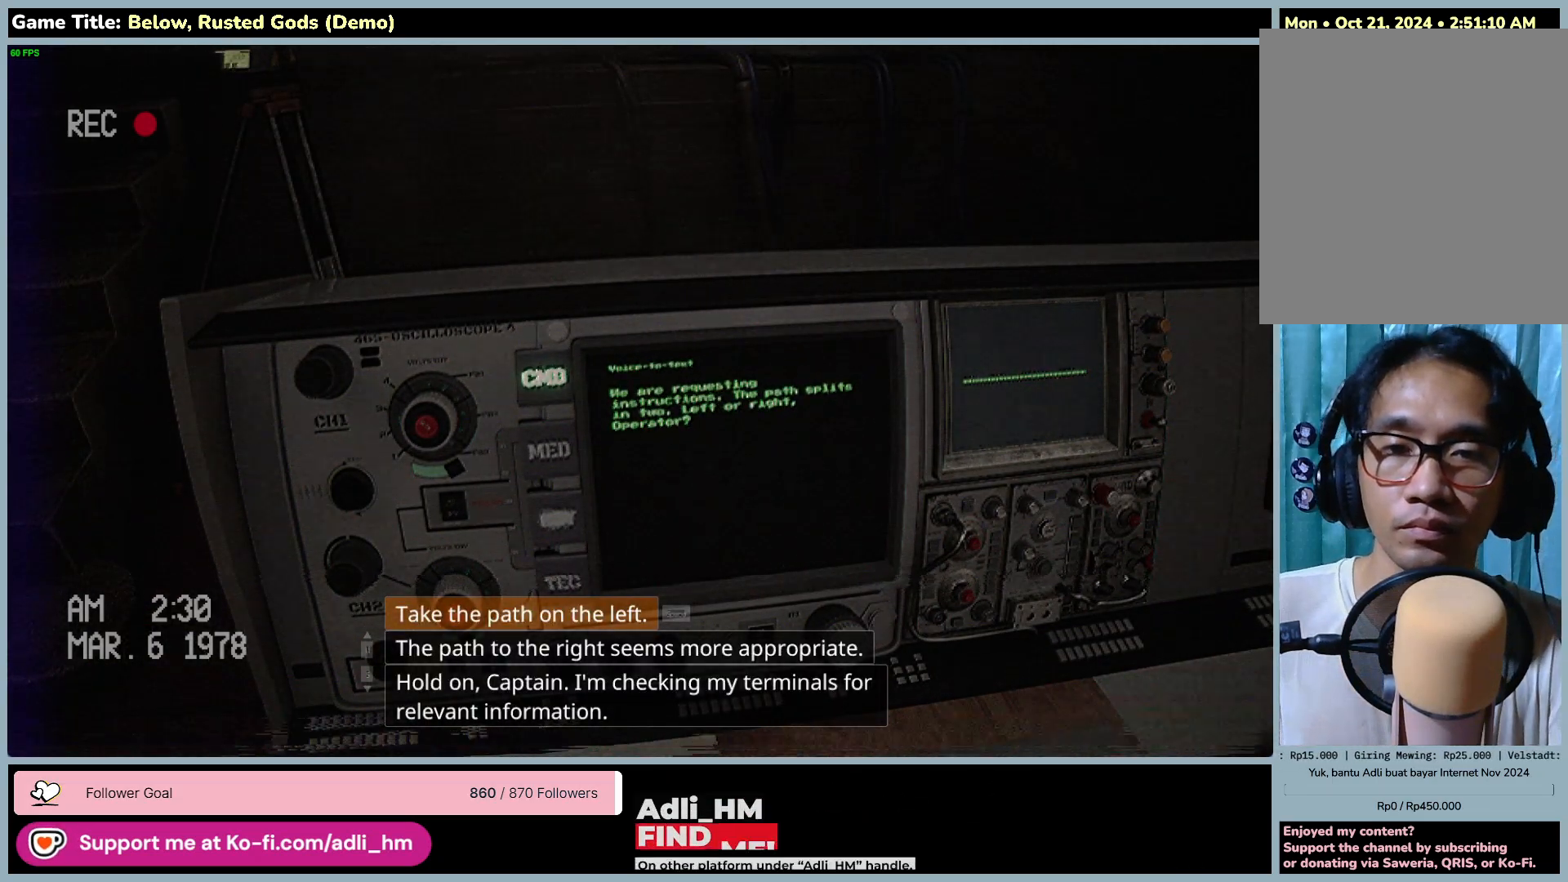
{"keys": ["down"], "mouse": [], "events": [[33, "down", "down"]]}
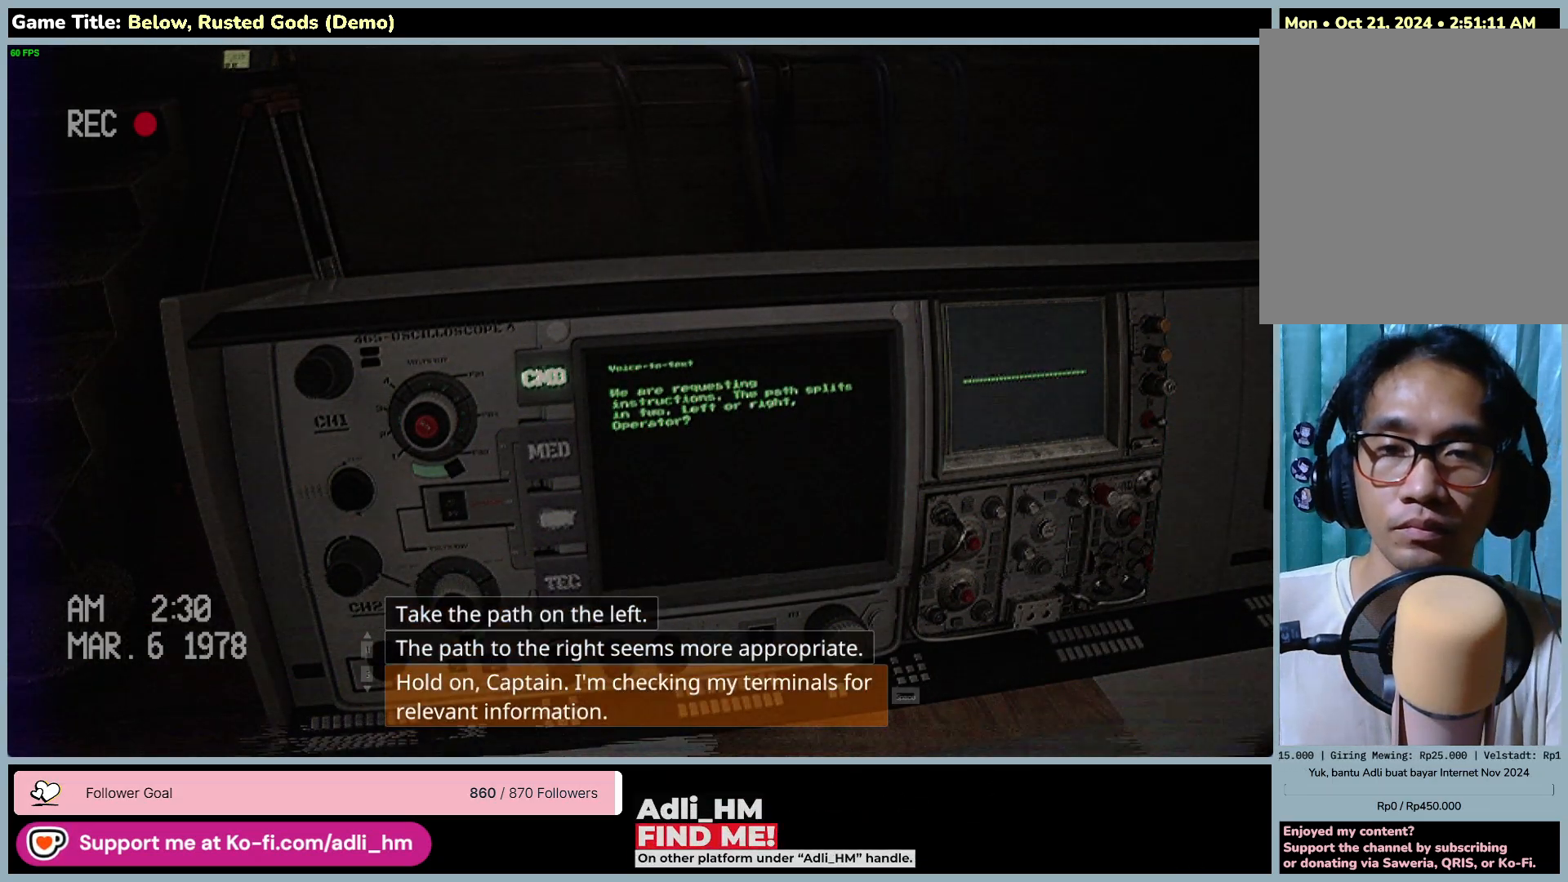
{"keys": ["return"], "mouse": [], "events": [[100, "down", "up"], [100, "return", "down"]]}
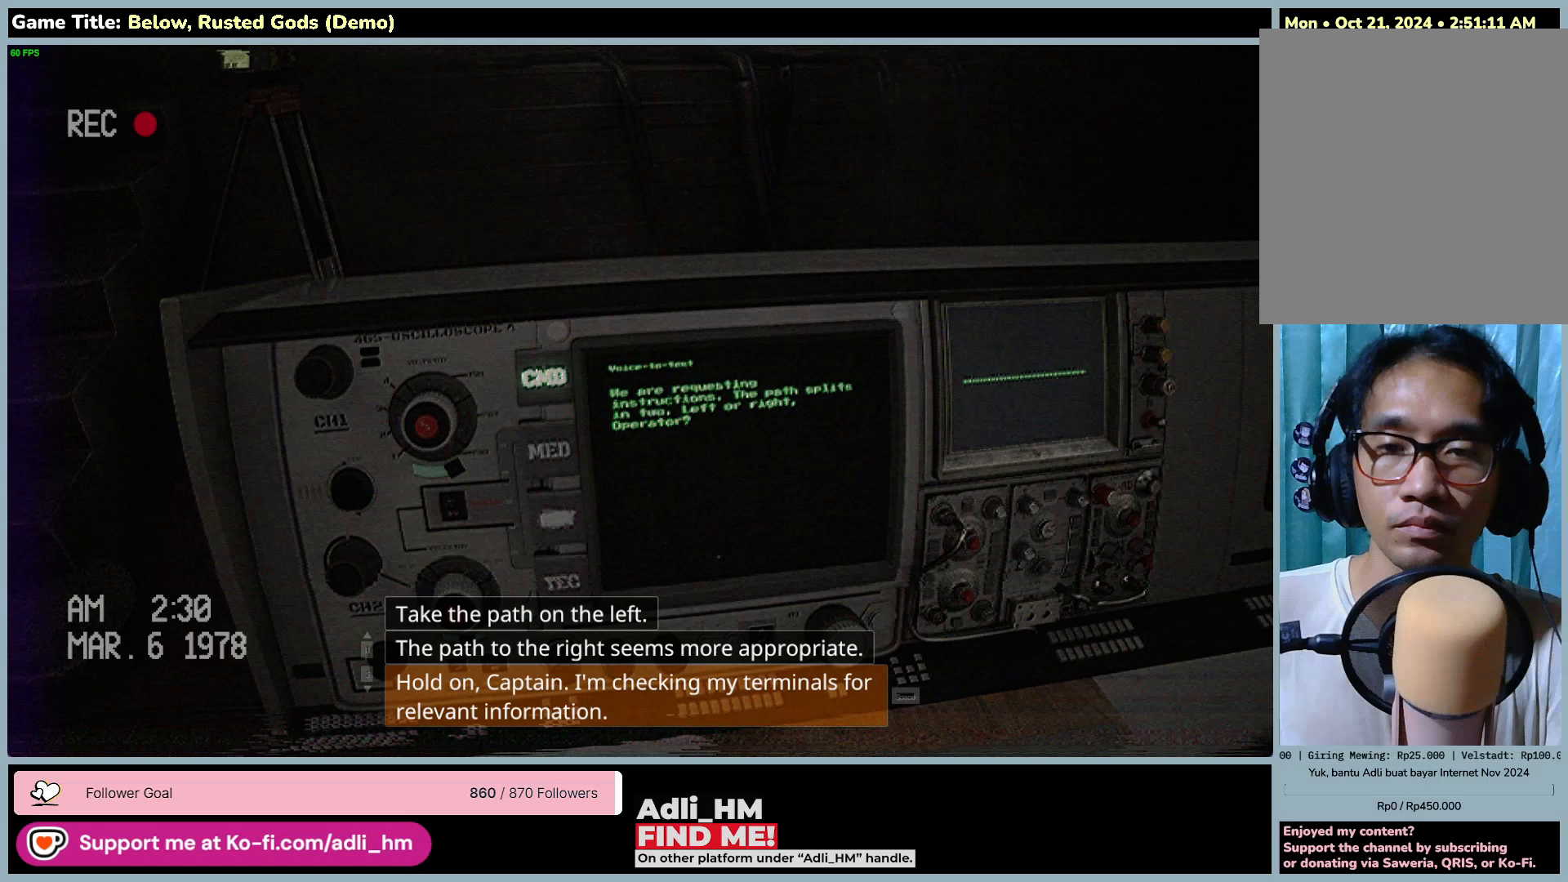
{"keys": ["return"], "mouse": [], "events": [[67, "return", "up"], [300, "return", "down"]]}